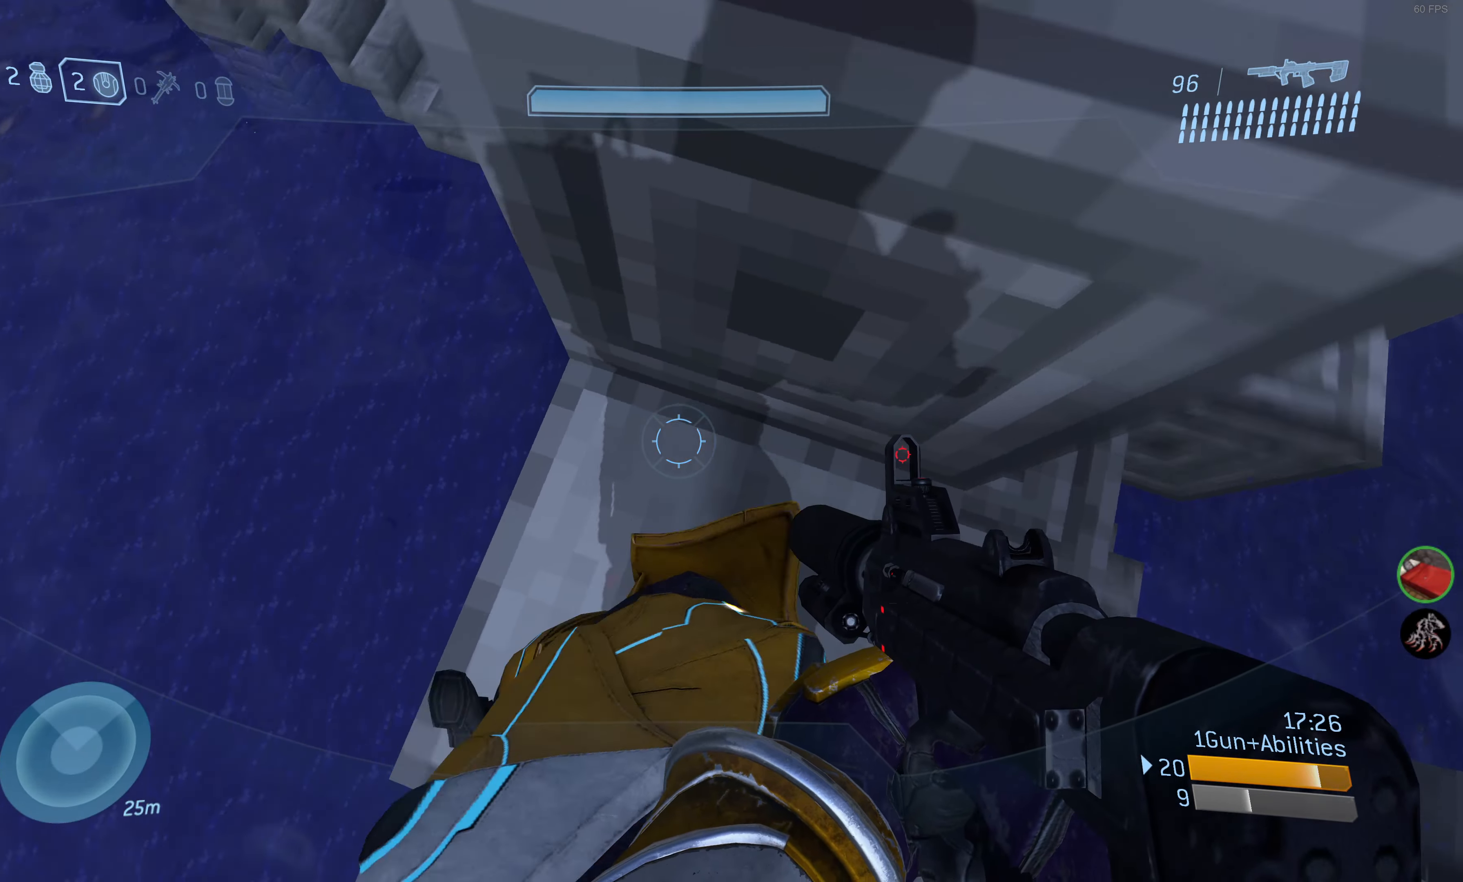
Gameplay with a controller (PlayStation layout); each line is a JSON object with the inputs held at the frame after it. "events" lists button and stick changes between this image and that frame as [ms after this image, input, new state], when the widget could be followed in between.
{"buttons": [], "left_stick": "center", "right_stick": "center", "events": [[233, "right_stick", "up-left"], [466, "right_stick", "center"]]}
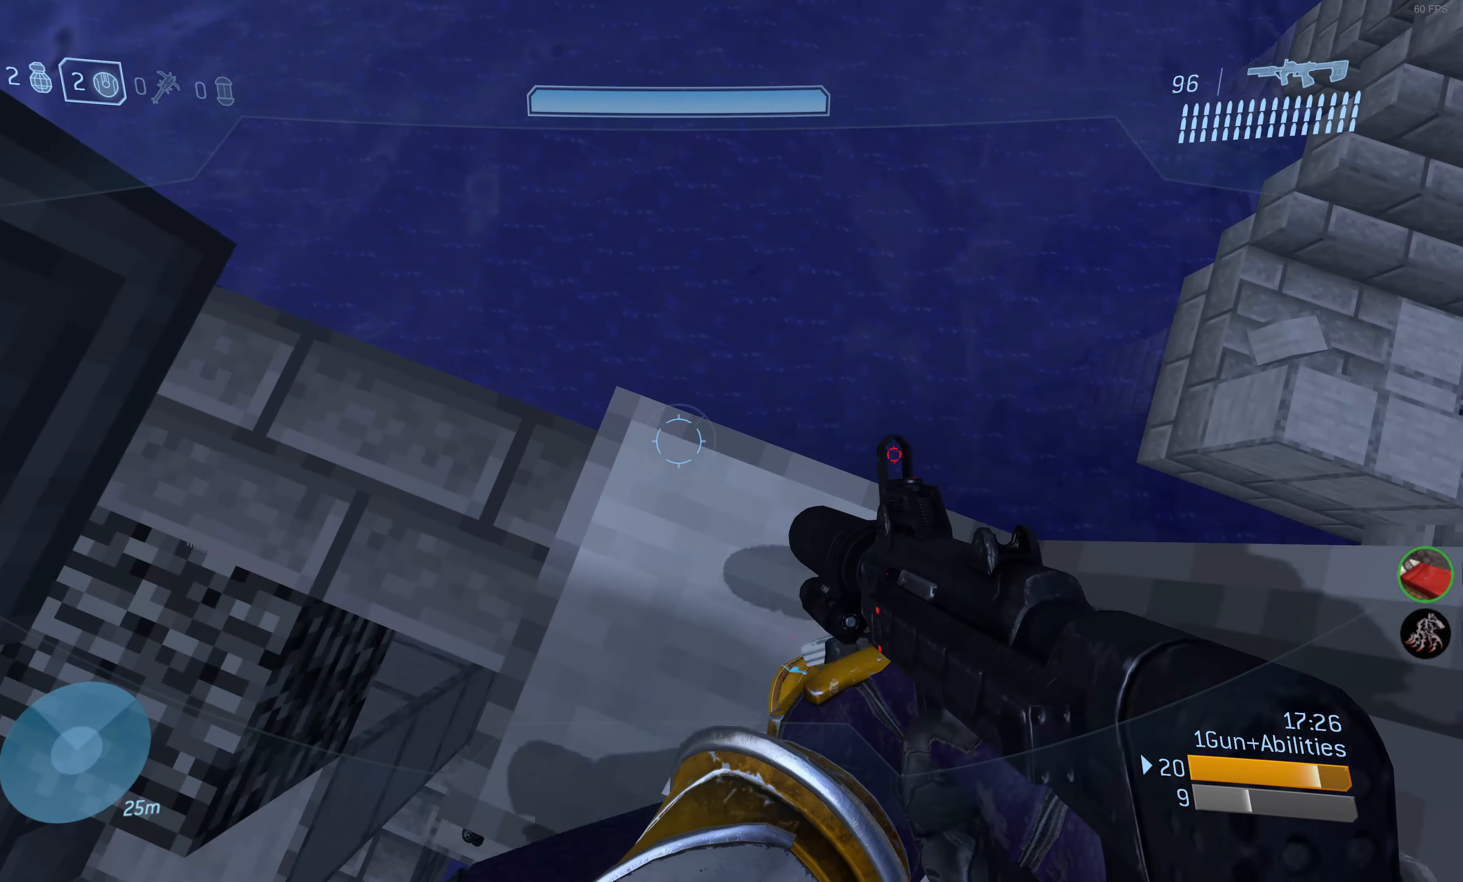
{"buttons": [], "left_stick": "center", "right_stick": "right", "events": [[83, "right_stick", "right"]]}
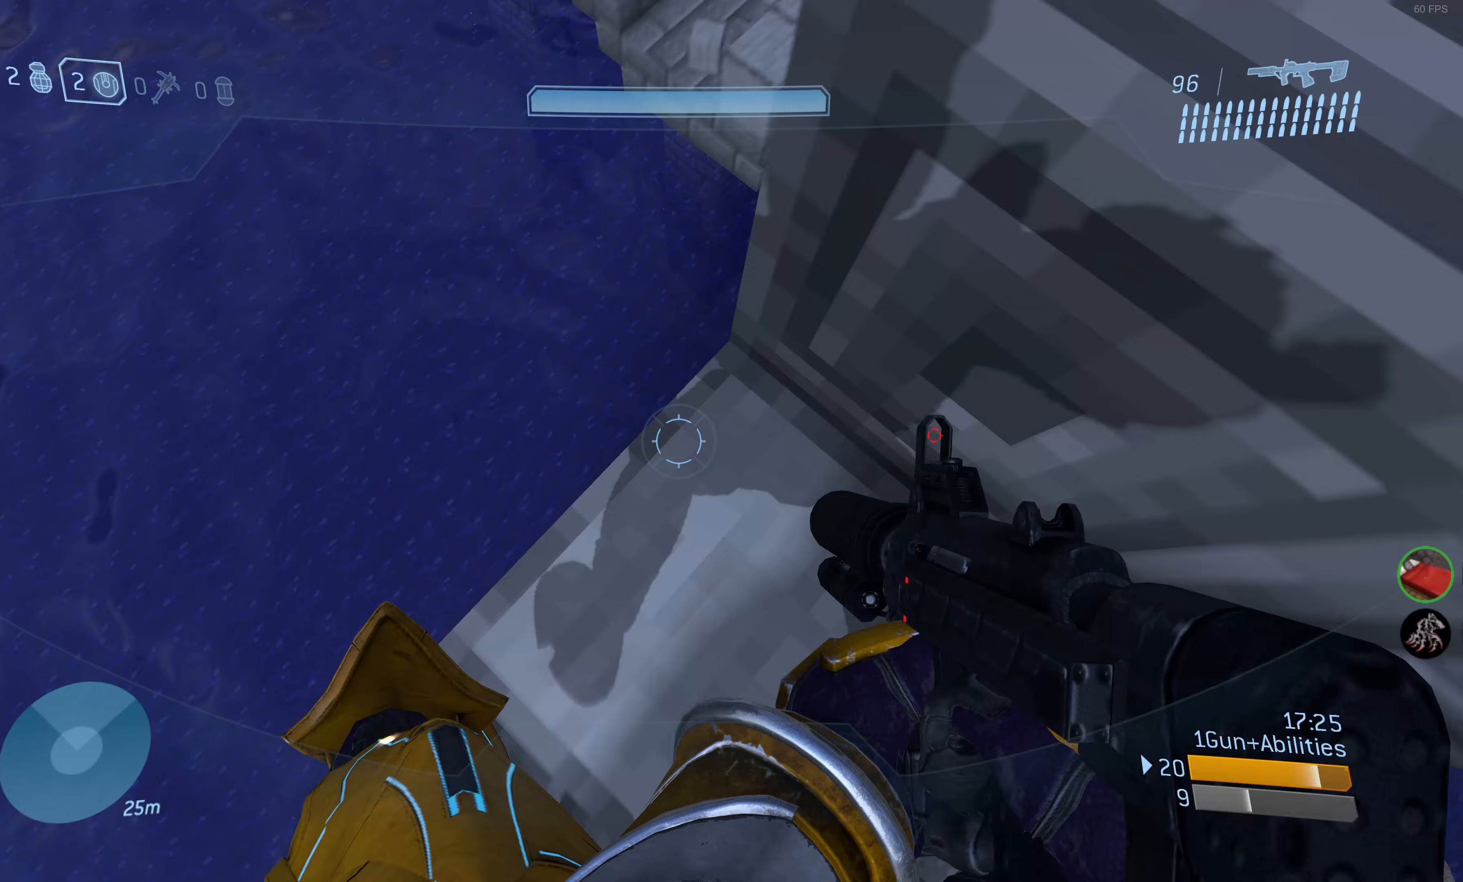
{"buttons": [], "left_stick": "up", "right_stick": "down", "events": [[67, "CROSS", "down"], [167, "CROSS", "up"], [200, "right_stick", "down"], [300, "left_stick", "up"]]}
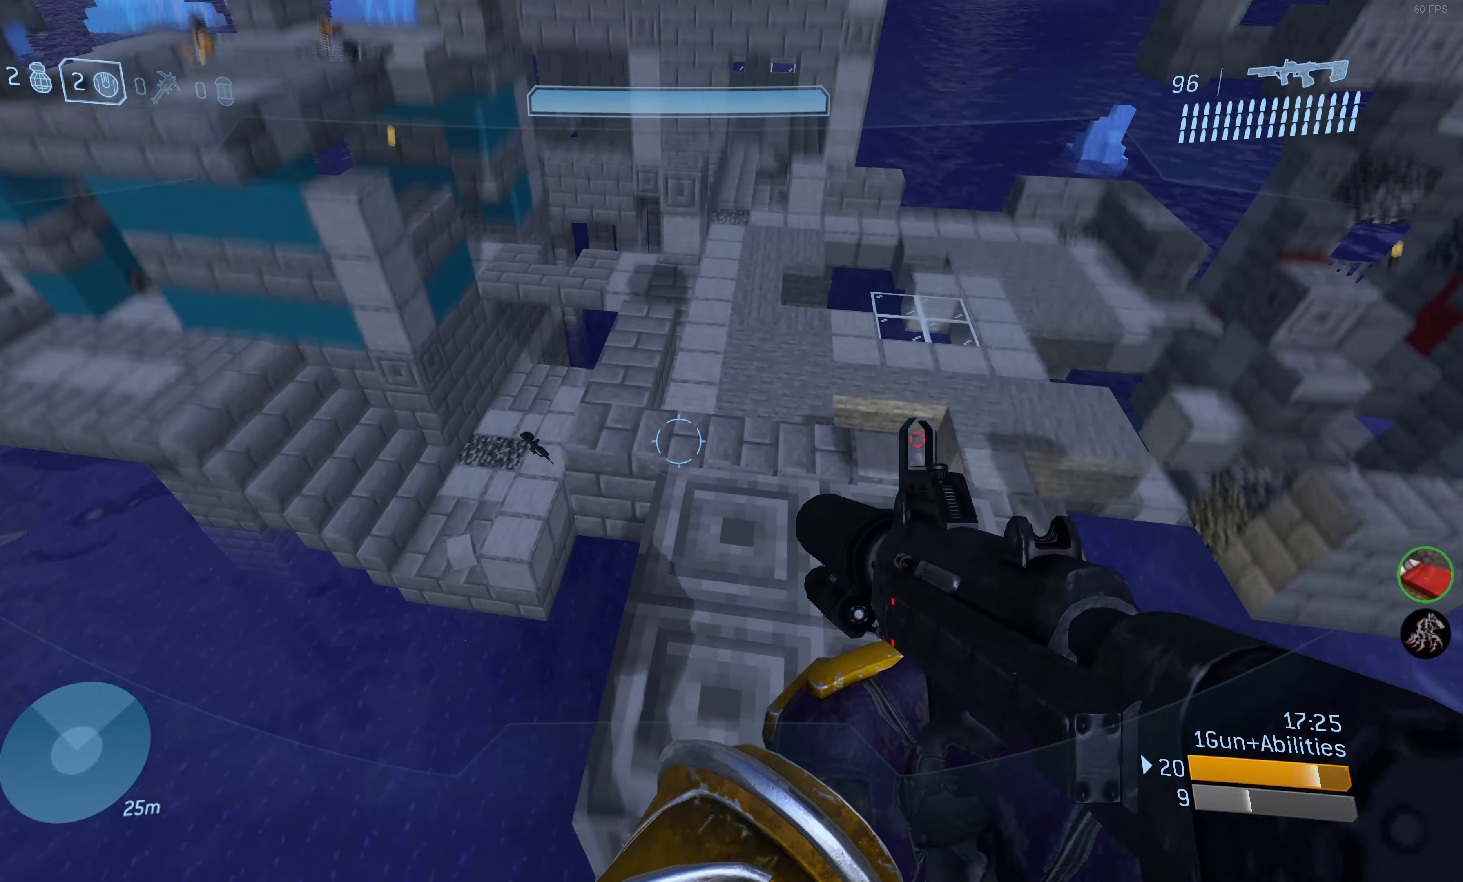
{"buttons": [], "left_stick": "up", "right_stick": "center", "events": [[117, "right_stick", "center"]]}
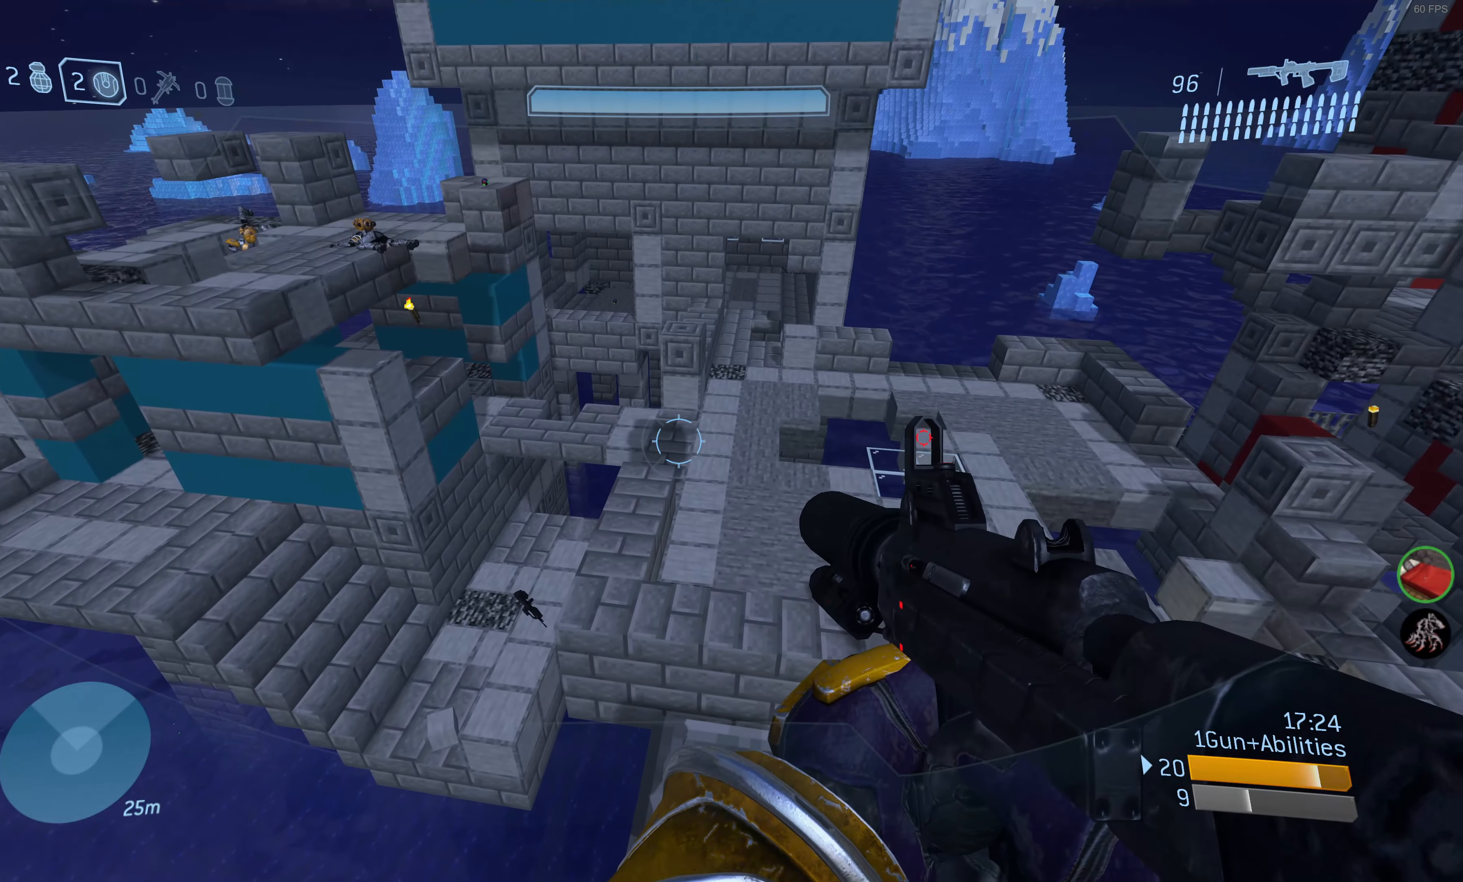
{"buttons": [], "left_stick": "up-right", "right_stick": "left", "events": [[17, "left_stick", "center"], [17, "right_stick", "left"], [300, "left_stick", "up-right"], [300, "right_stick", "center"], [383, "right_stick", "left"]]}
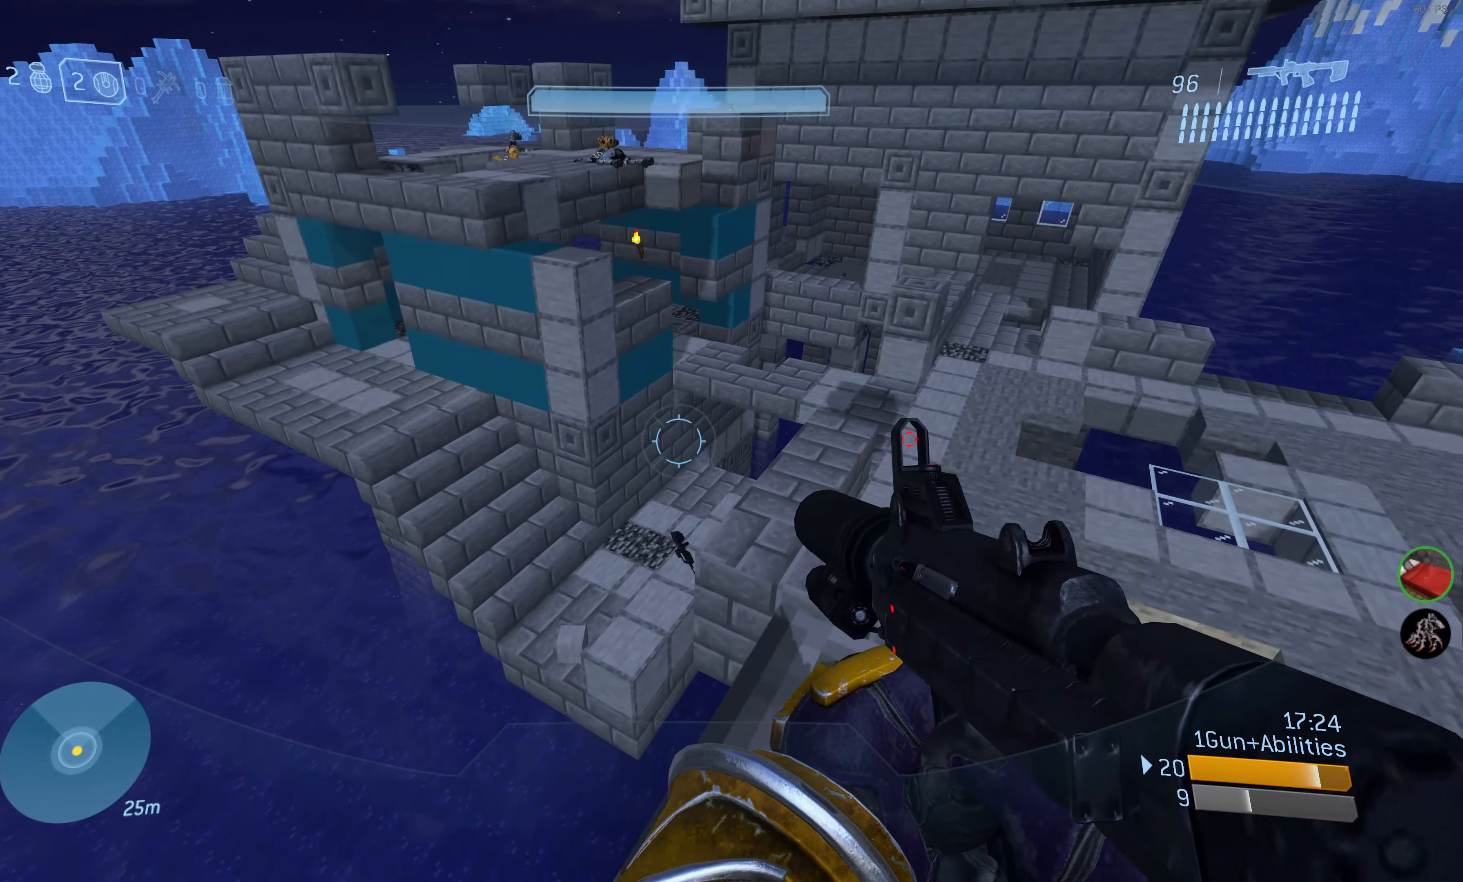
{"buttons": ["CROSS"], "left_stick": "up", "right_stick": "center", "events": [[17, "left_stick", "up"], [167, "right_stick", "center"], [350, "CROSS", "down"]]}
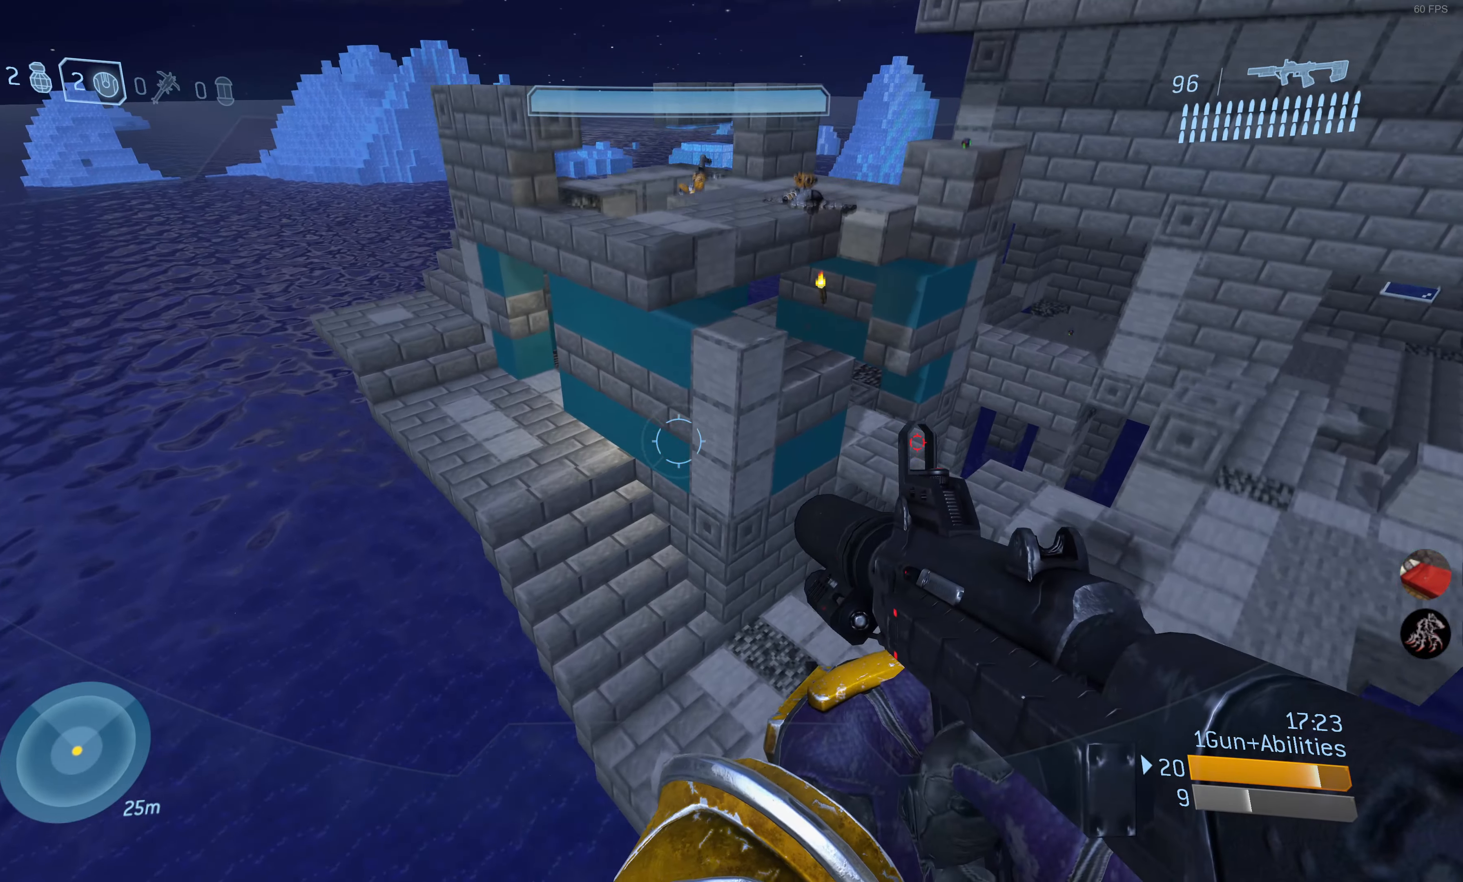
{"buttons": [], "left_stick": "up", "right_stick": "center", "events": [[33, "CROSS", "up"]]}
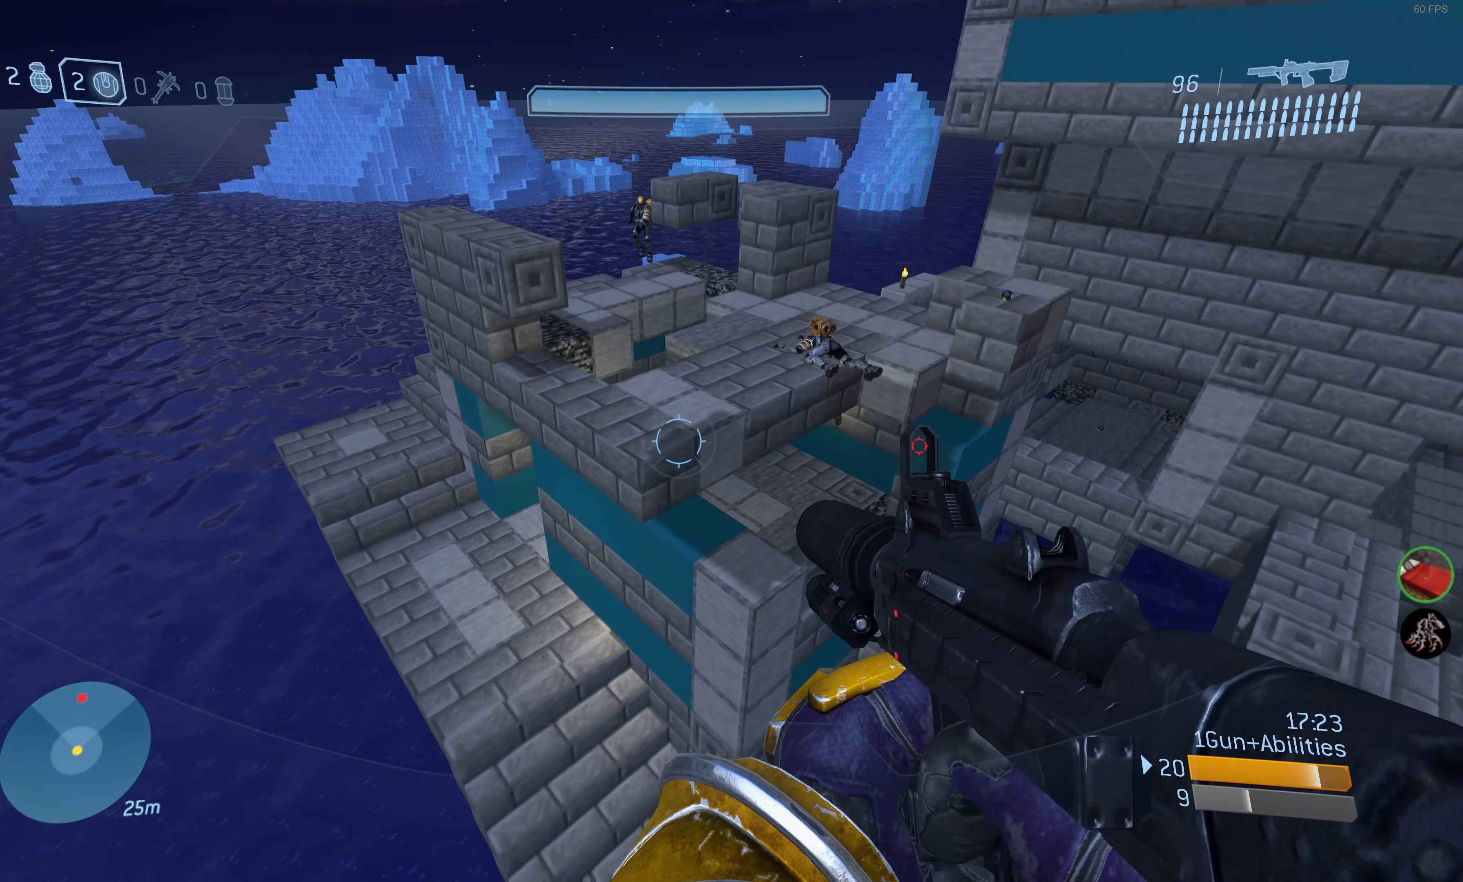
{"buttons": [], "left_stick": "up", "right_stick": "down-left", "events": [[17, "left_stick", "up-right"], [283, "right_stick", "down"], [400, "left_stick", "center"], [467, "left_stick", "up"], [483, "right_stick", "down-left"]]}
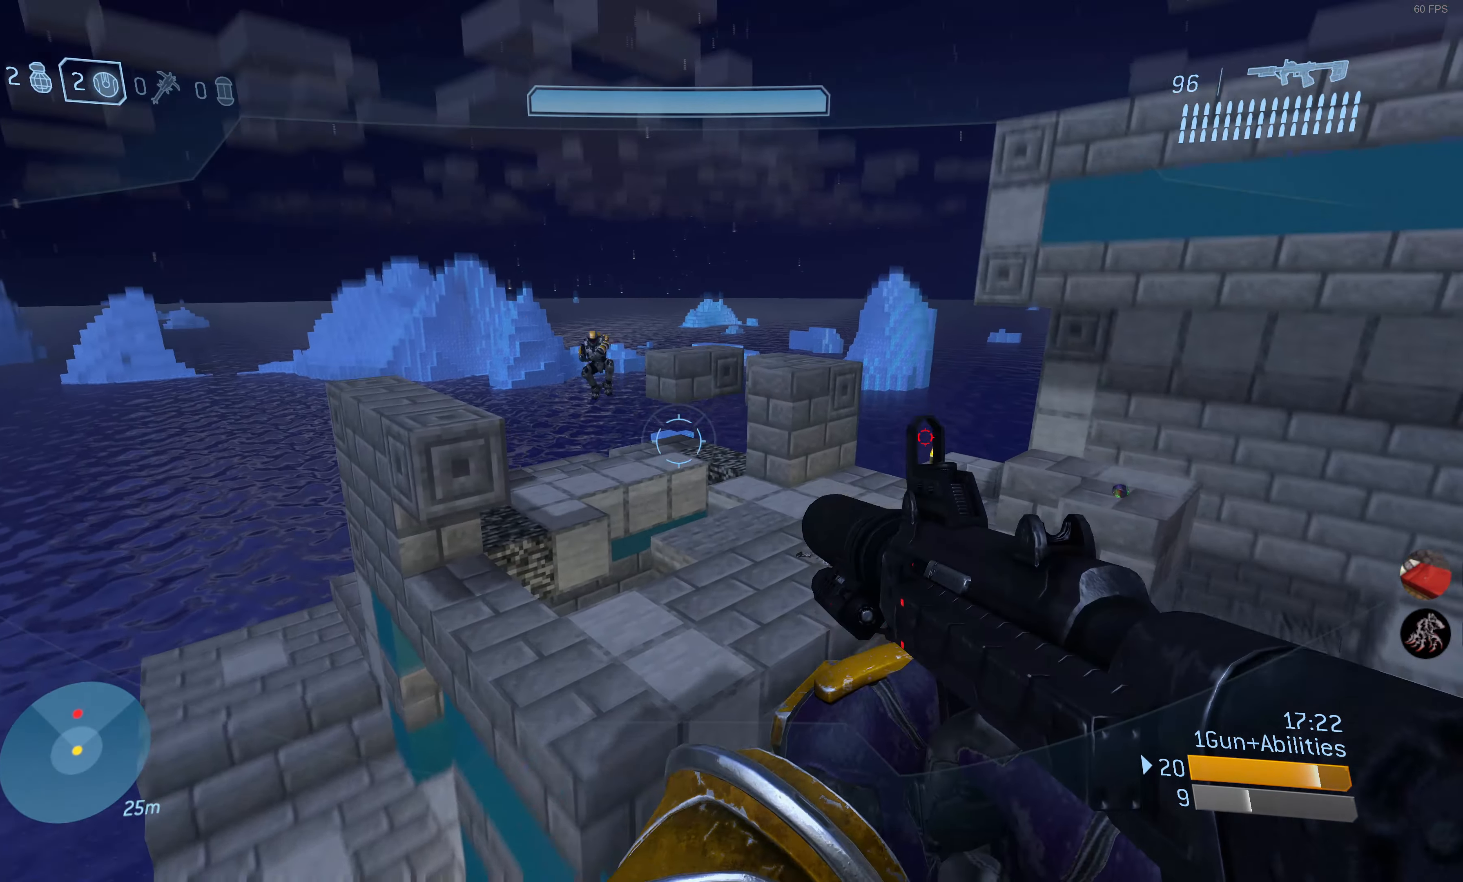
{"buttons": ["L2"], "left_stick": "center", "right_stick": "down", "events": [[217, "R2", "down"], [350, "right_stick", "center"], [367, "left_stick", "center"], [417, "R2", "up"], [467, "L2", "down"], [467, "right_stick", "down"]]}
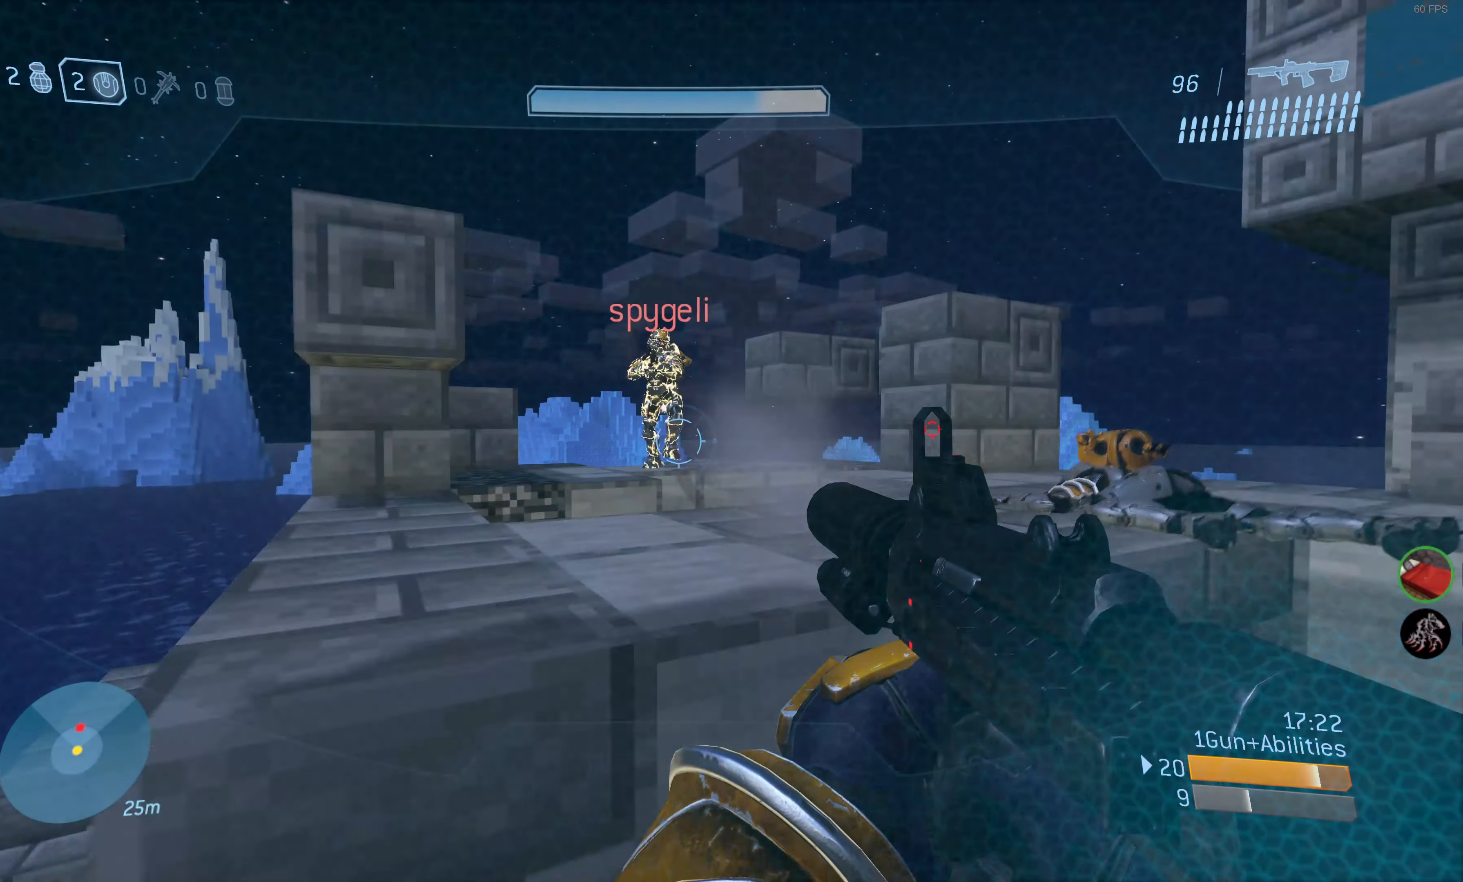
{"buttons": [], "left_stick": "left", "right_stick": "center", "events": [[83, "L2", "up"], [167, "left_stick", "down-left"], [250, "right_stick", "center"], [433, "left_stick", "left"]]}
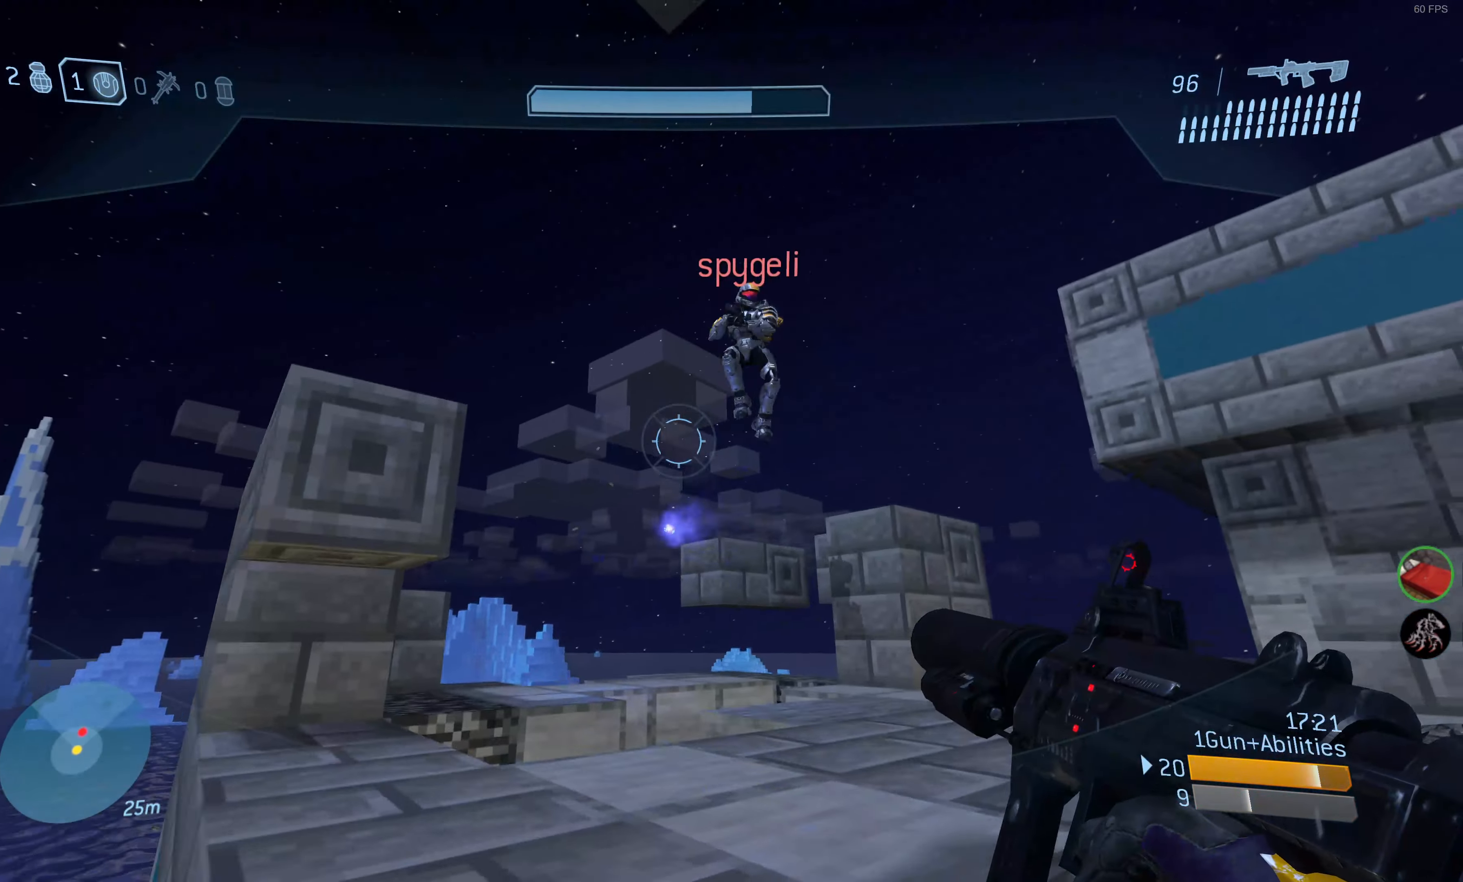
{"buttons": [], "left_stick": "up", "right_stick": "up-left", "events": [[50, "left_stick", "up-left"], [184, "right_stick", "up-left"], [284, "left_stick", "up"]]}
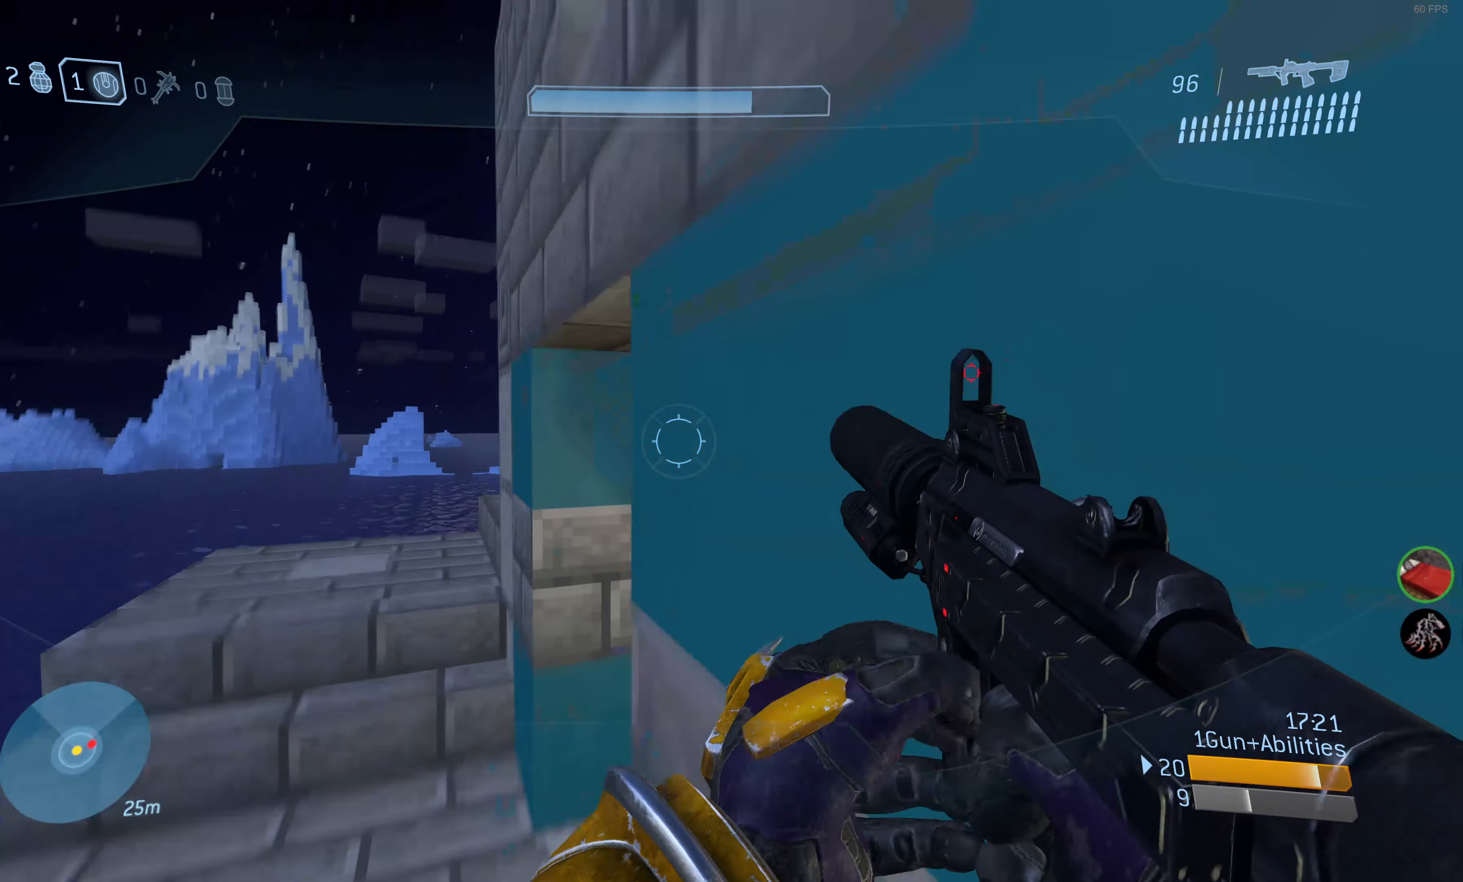
{"buttons": [], "left_stick": "up", "right_stick": "right", "events": [[17, "right_stick", "center"], [200, "right_stick", "up-right"], [350, "right_stick", "right"]]}
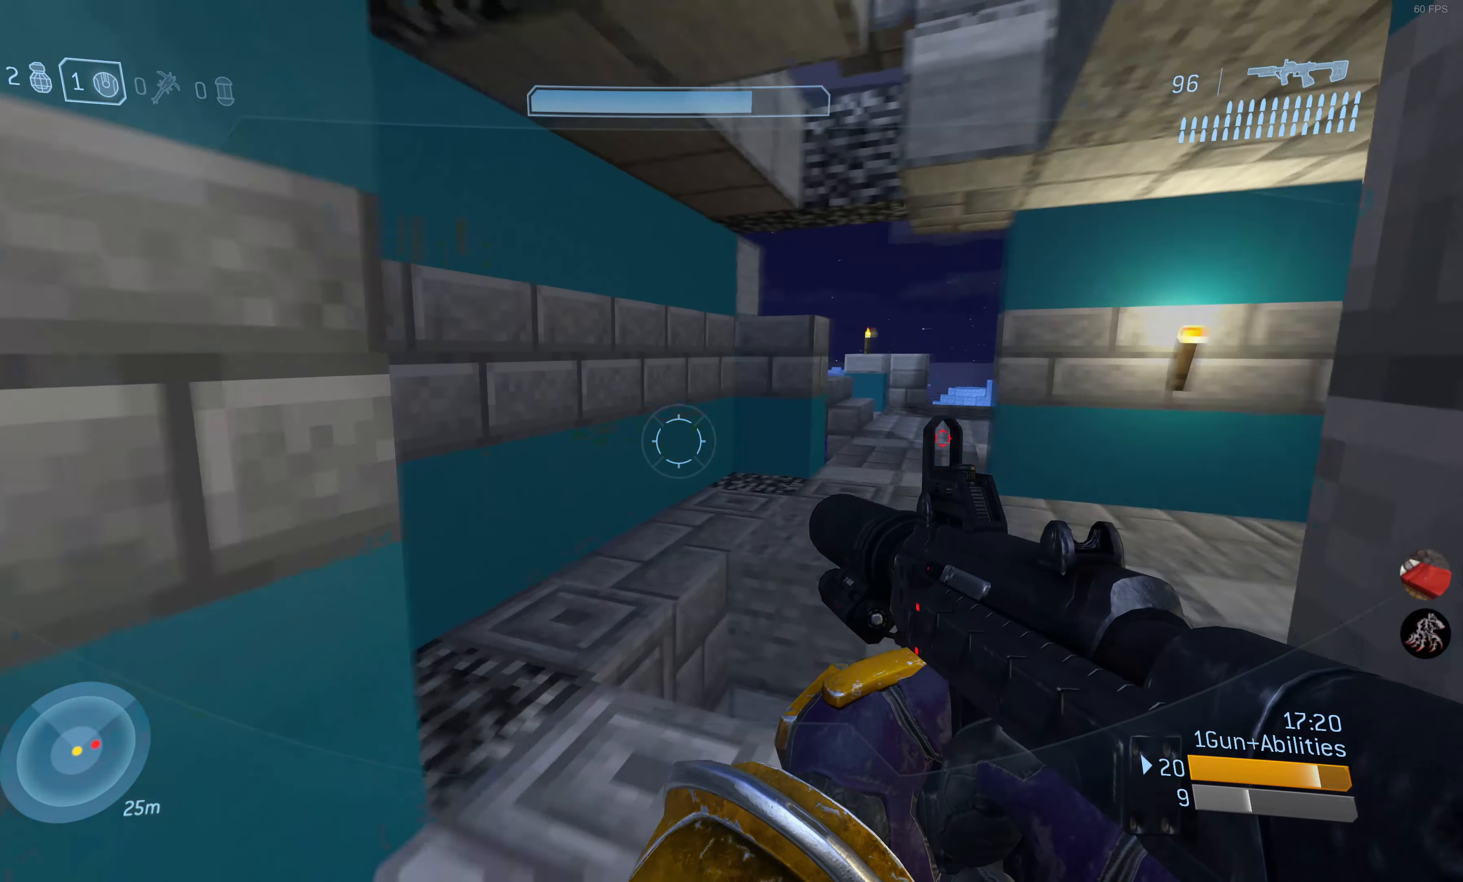
{"buttons": [], "left_stick": "down", "right_stick": "up", "events": [[267, "right_stick", "center"], [300, "left_stick", "left"], [350, "left_stick", "down-left"], [450, "left_stick", "down"], [450, "right_stick", "up"]]}
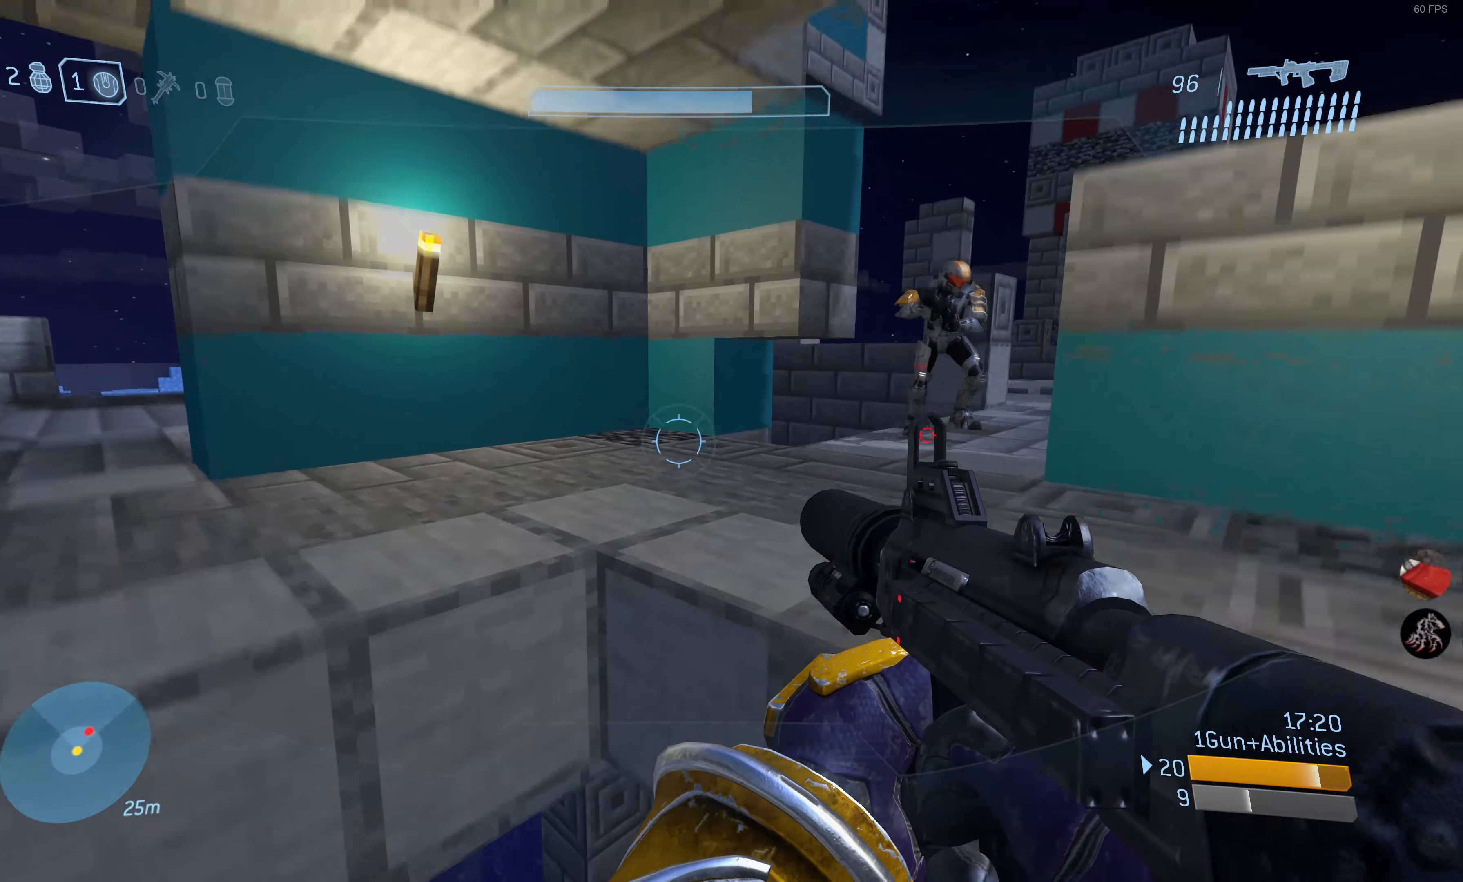
{"buttons": [], "left_stick": "down-left", "right_stick": "down-right", "events": [[67, "left_stick", "down-left"], [284, "right_stick", "right"], [334, "right_stick", "down-right"]]}
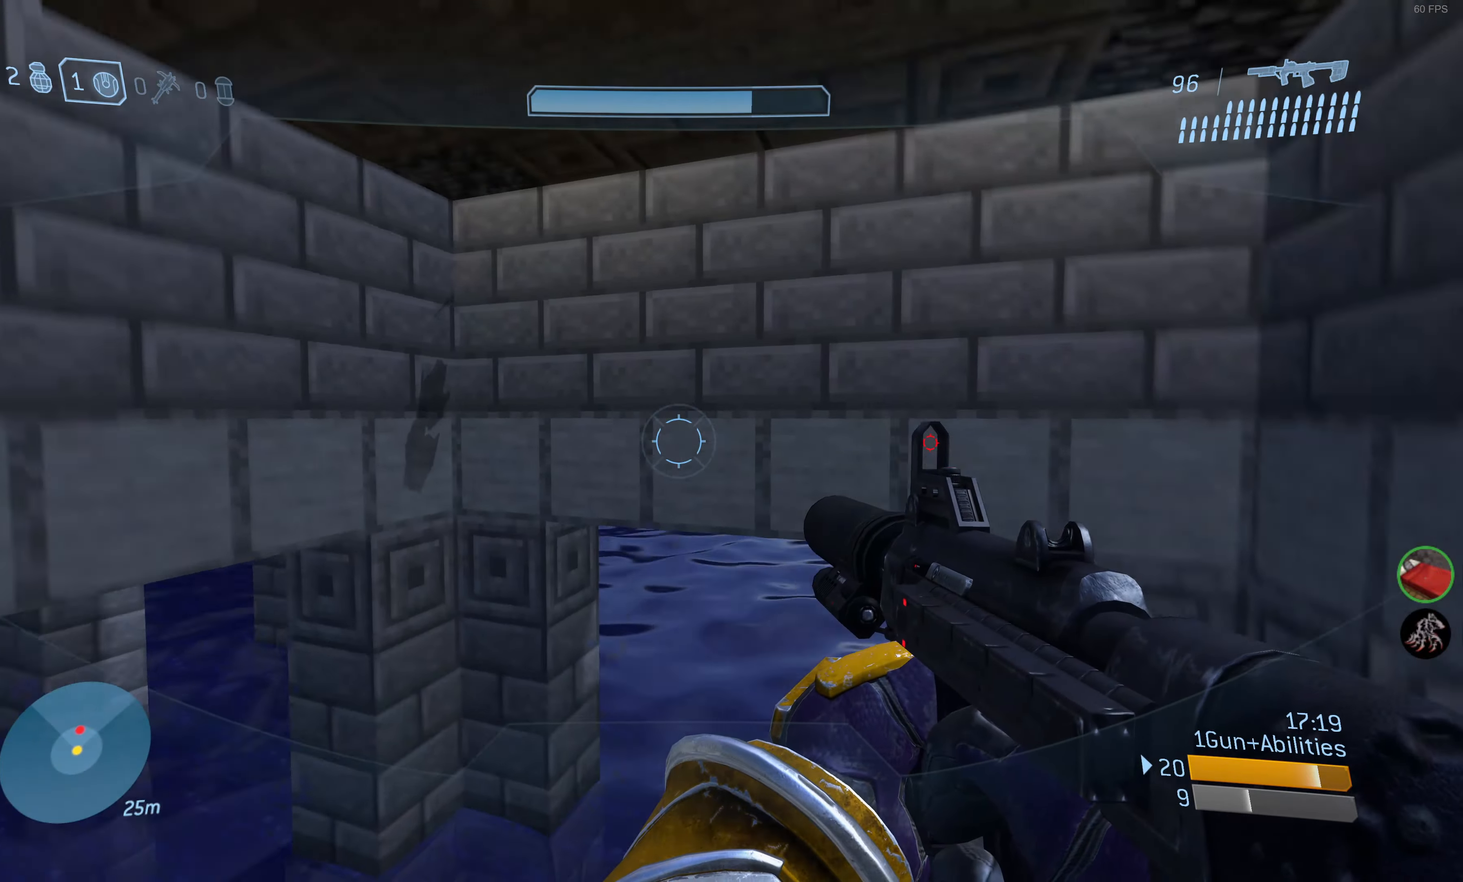
{"buttons": [], "left_stick": "center", "right_stick": "center", "events": [[67, "right_stick", "center"], [117, "left_stick", "center"], [267, "DPAD_UP", "down"], [400, "DPAD_UP", "up"]]}
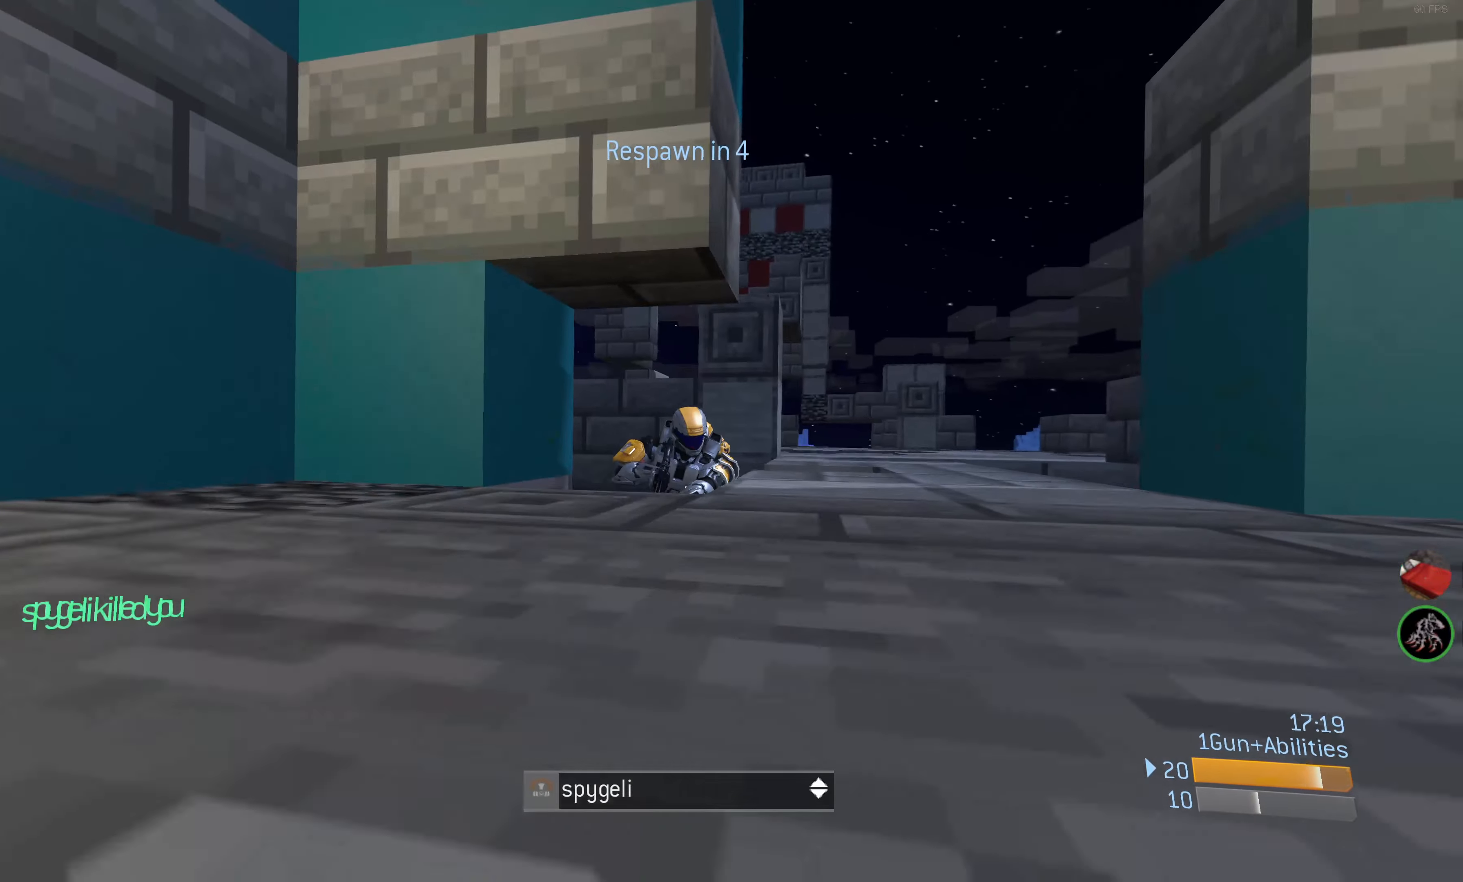
{"buttons": [], "left_stick": "center", "right_stick": "center", "events": []}
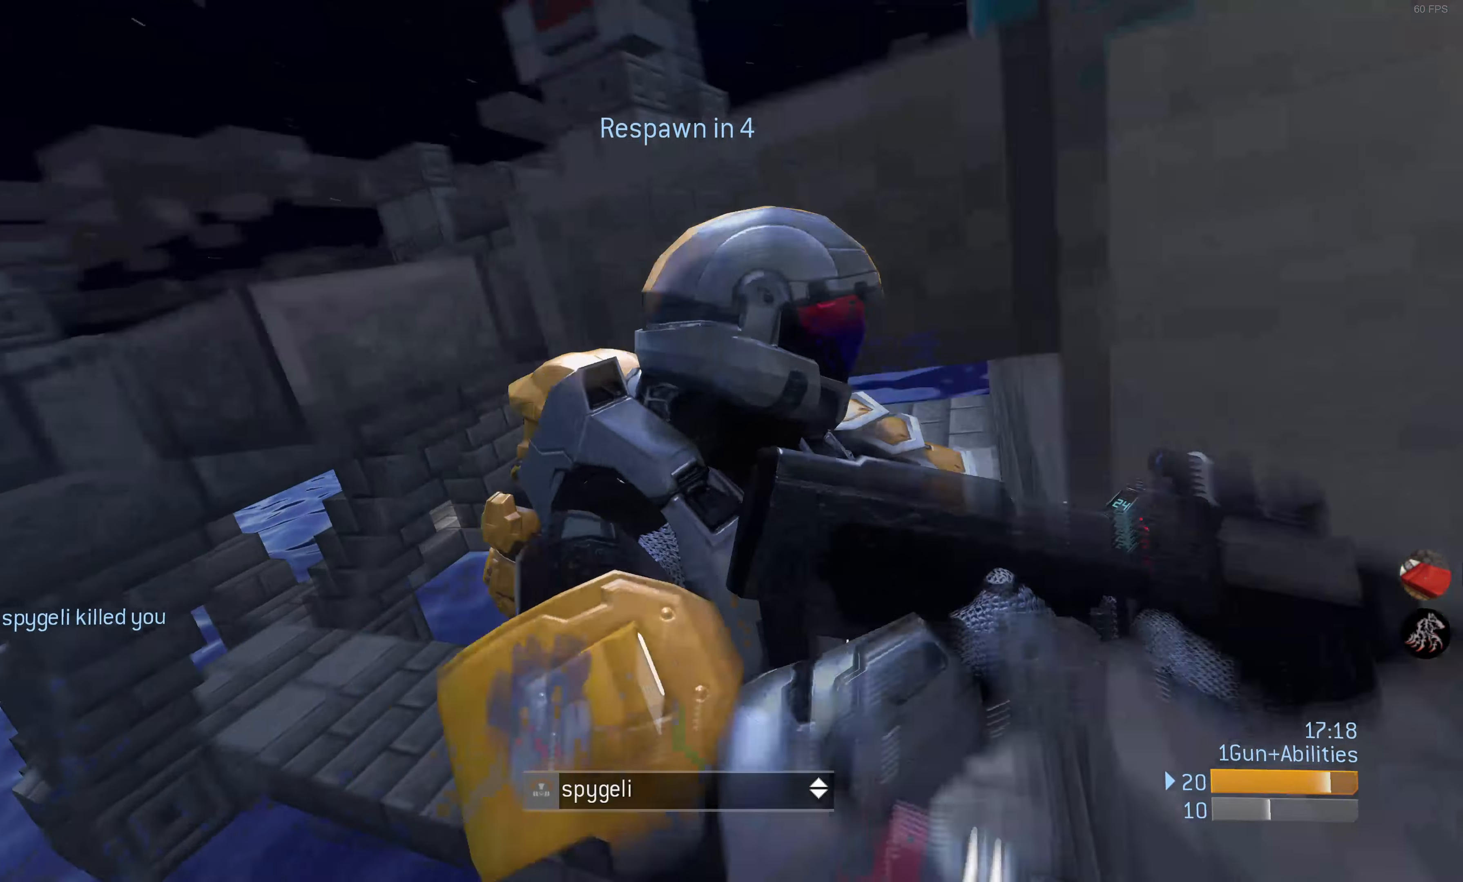
{"buttons": [], "left_stick": "center", "right_stick": "center", "events": []}
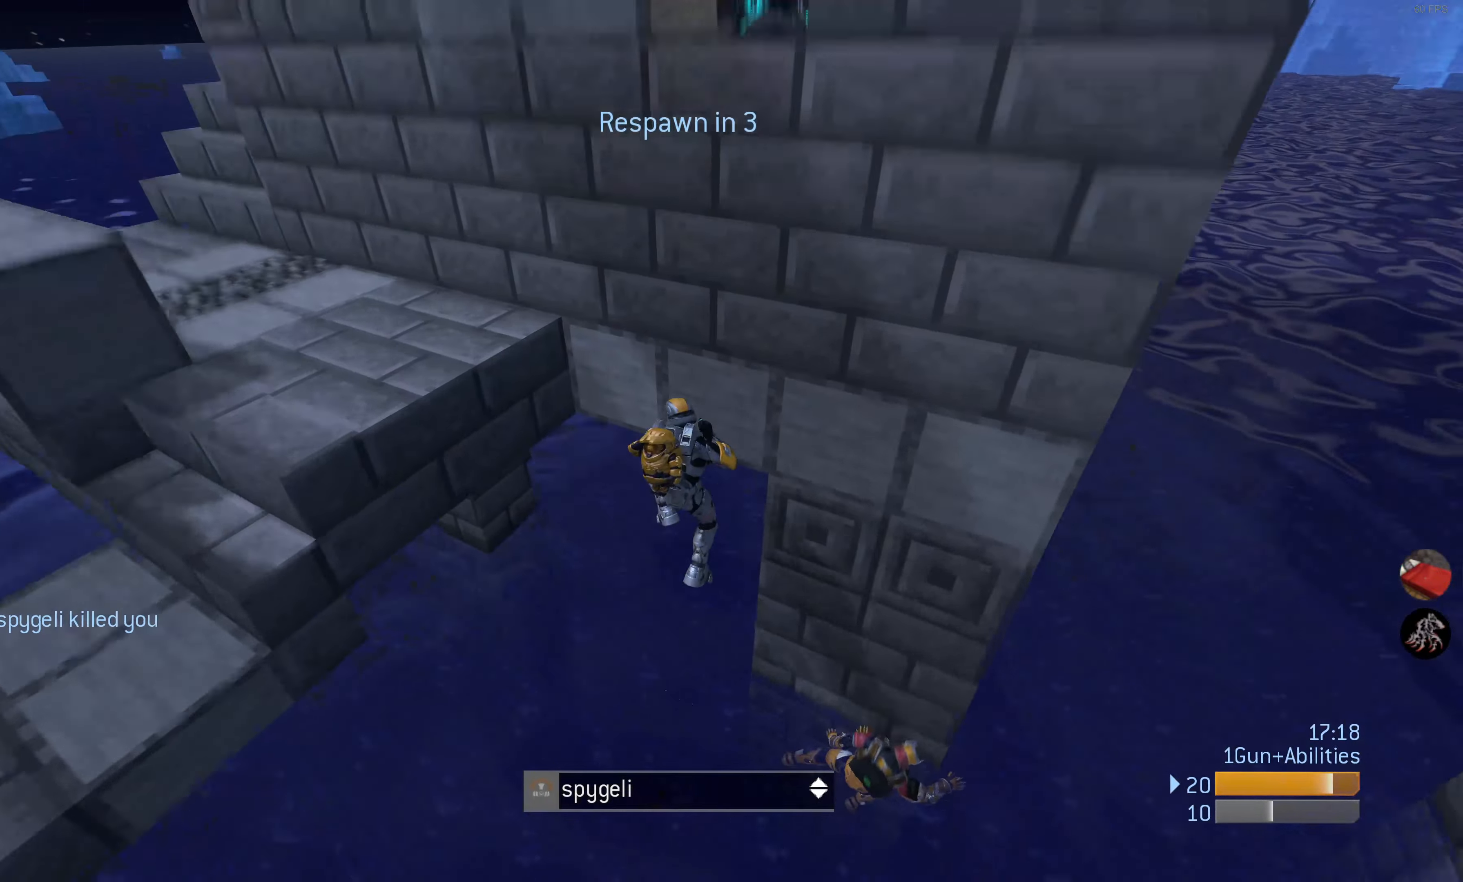
{"buttons": [], "left_stick": "center", "right_stick": "center", "events": []}